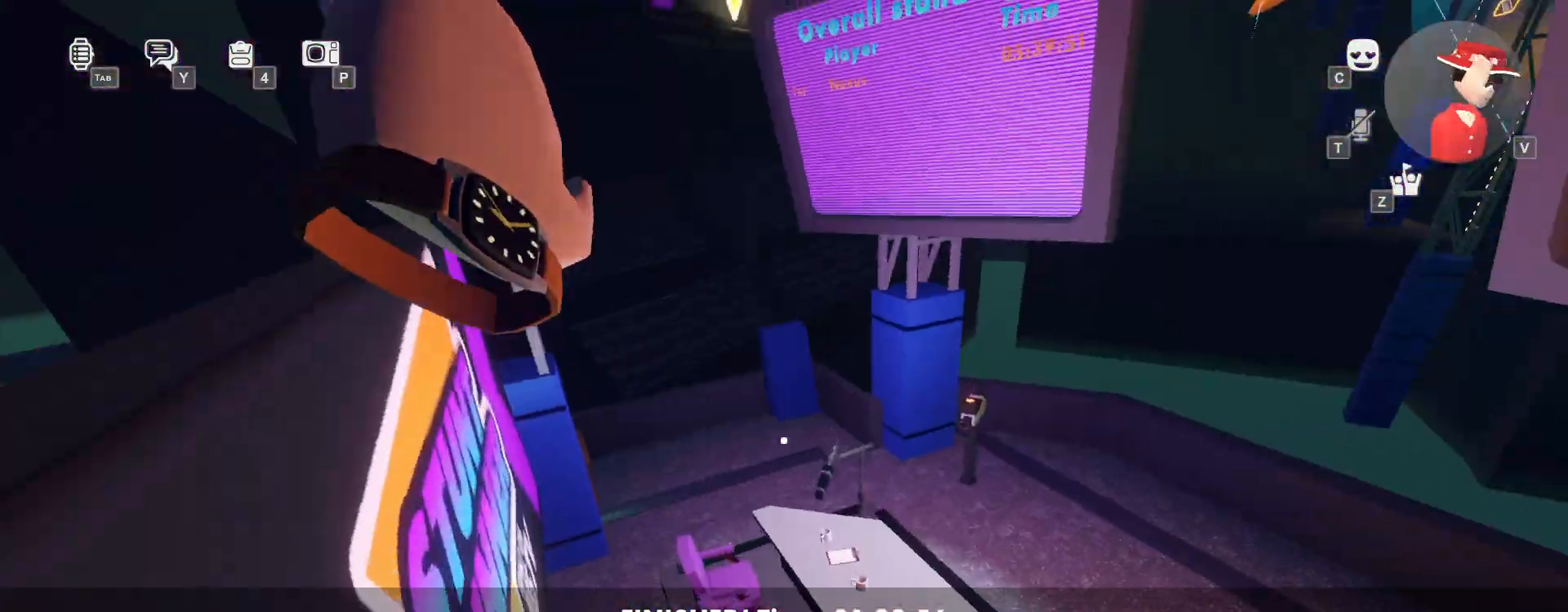
Gameplay with keyboard and mouse; each line is a JSON object with the keys and mouse buttons held at the frame after it. "events" lists presses ("down") and releases ("up") of "a", "ctrl", "d", "e", "q", "s", "shift", "space", "w", "mouse_wheel", "mouse_right", "mouse_mb4" and "mouse_mb5" between this image and that frame as [ms after this image, input, new state], when the widget could be followed in between; "mouse_left" appears only as held states. "mouse_left", "mouse_wheel", "mouse_right", "mouse_mb4", "mouse_mb5" = the "left", "wheel", "right", "mb4", "mb5" buttons of the "mouse" list. No other keys are recorded. "wheel" means that the mouse wheel is clicked or scrolled. Mouse movement is not recorded.
{"keys": ["a", "w"], "mouse": [], "events": [[150, "space", "up"], [400, "a", "down"]]}
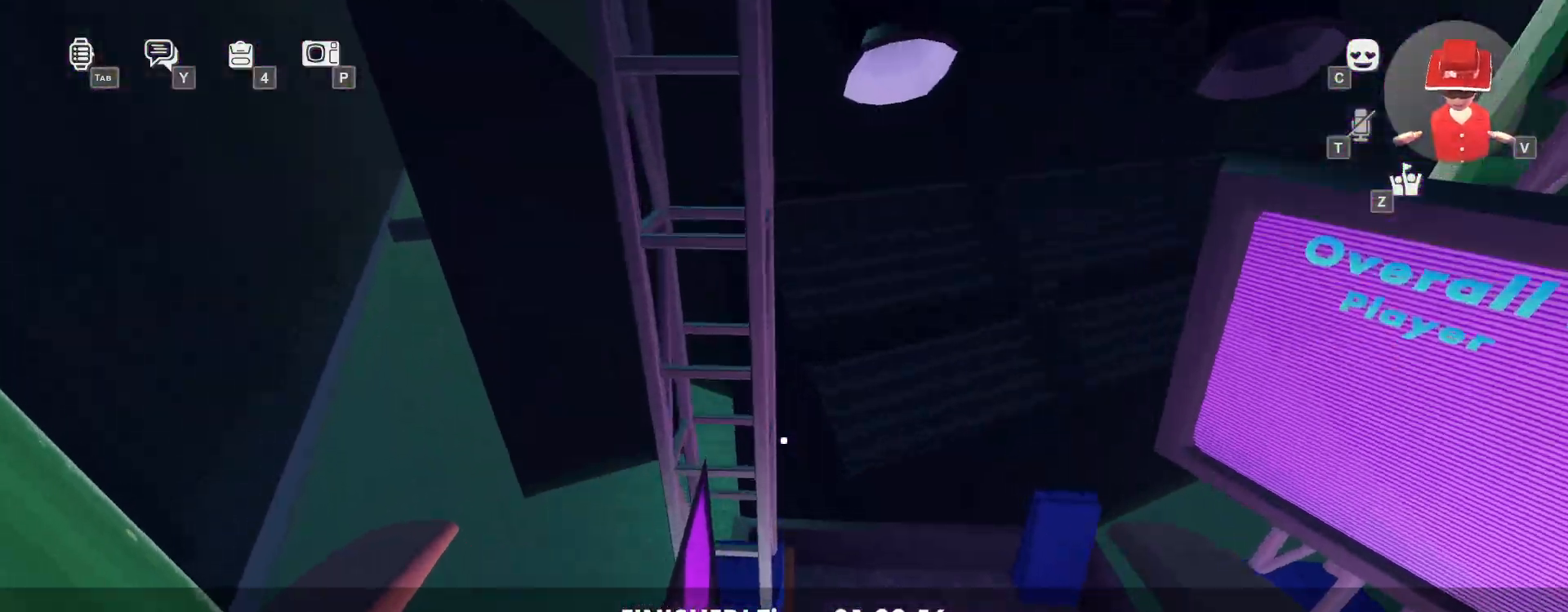
{"keys": [], "mouse": [], "events": [[133, "w", "up"], [217, "a", "up"]]}
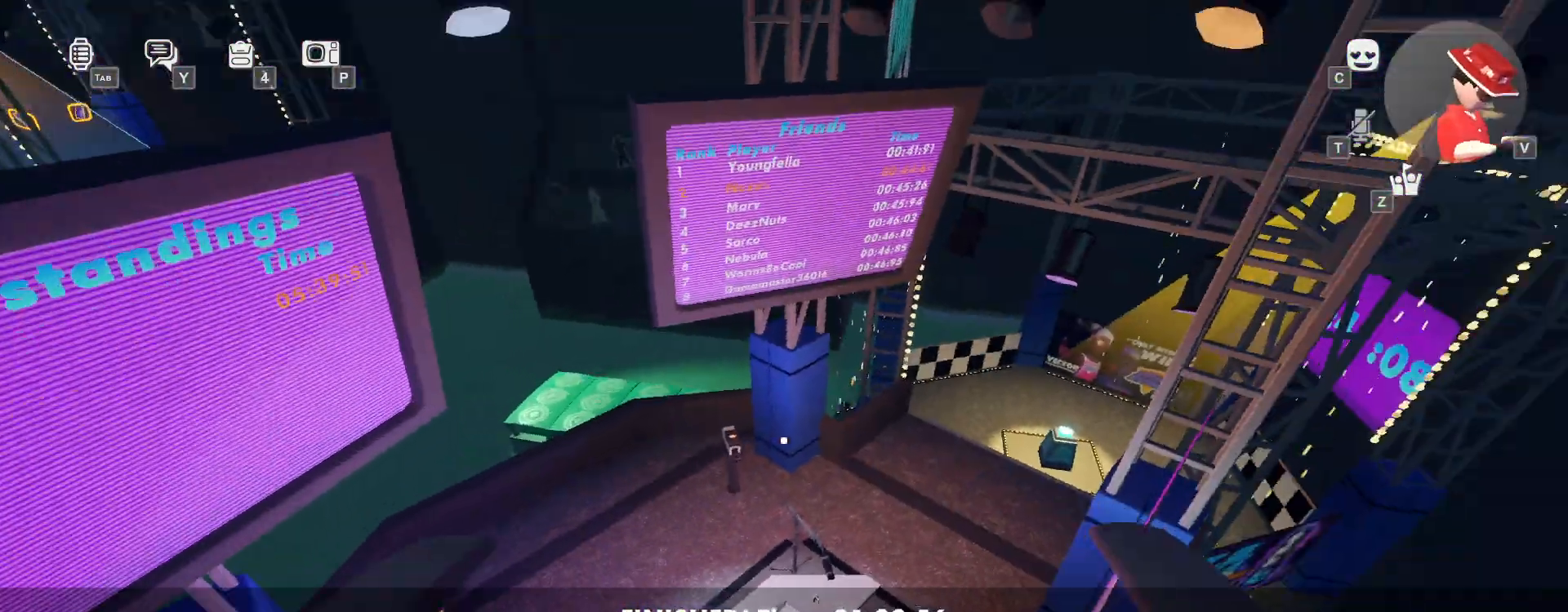
{"keys": ["space", "w"], "mouse": [], "events": [[217, "w", "down"], [433, "space", "down"]]}
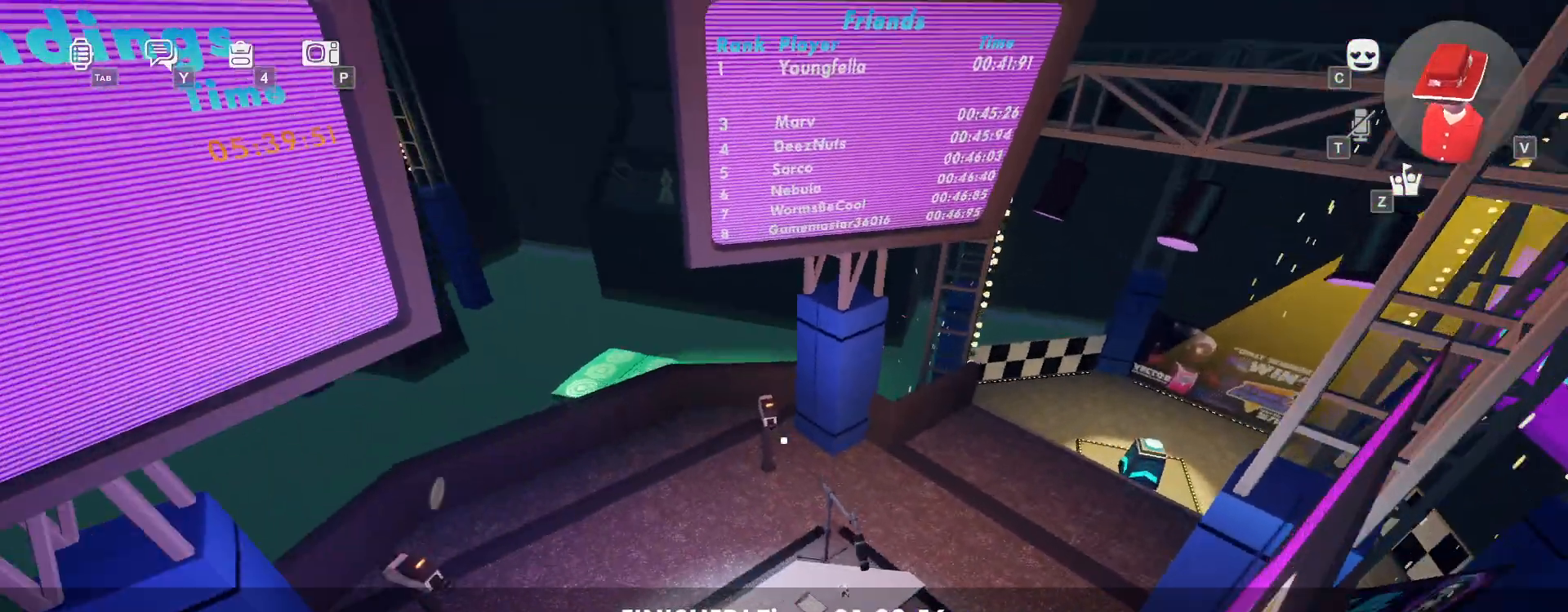
{"keys": ["w"], "mouse": [], "events": [[83, "space", "up"]]}
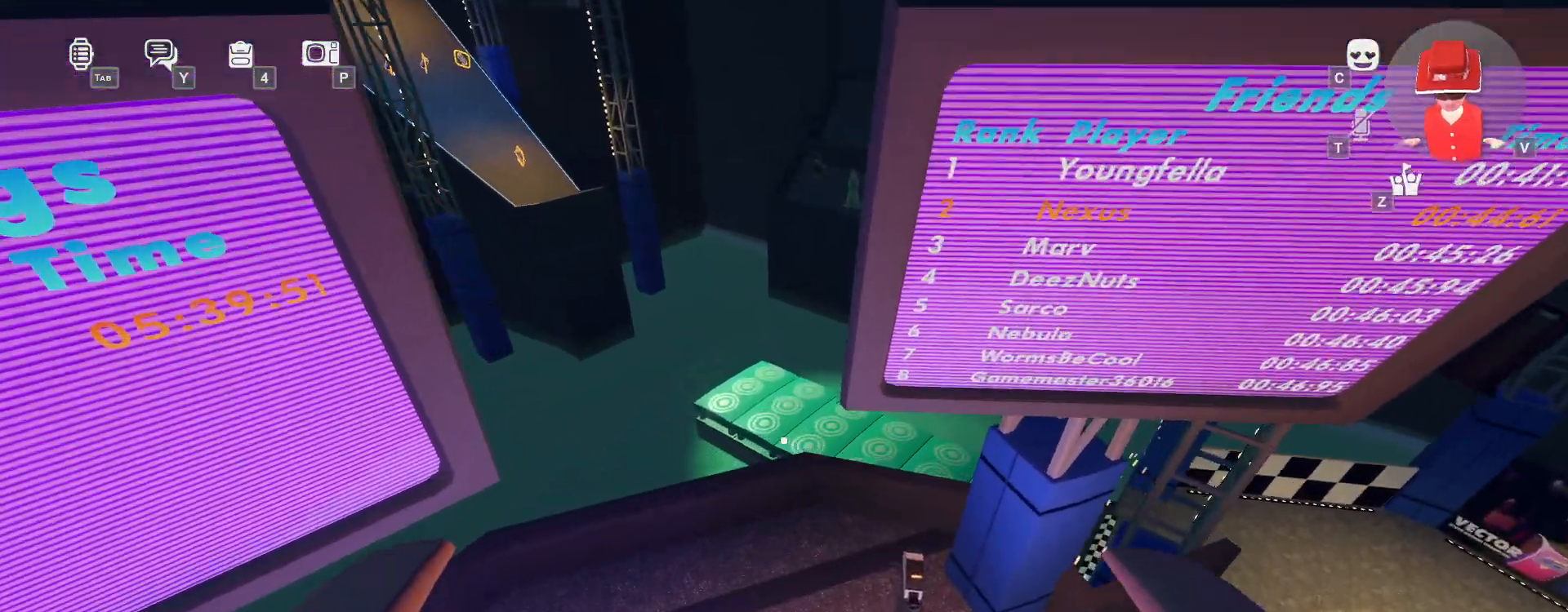
{"keys": ["d", "w"], "mouse": [], "events": [[83, "a", "down"], [217, "a", "up"], [433, "d", "down"]]}
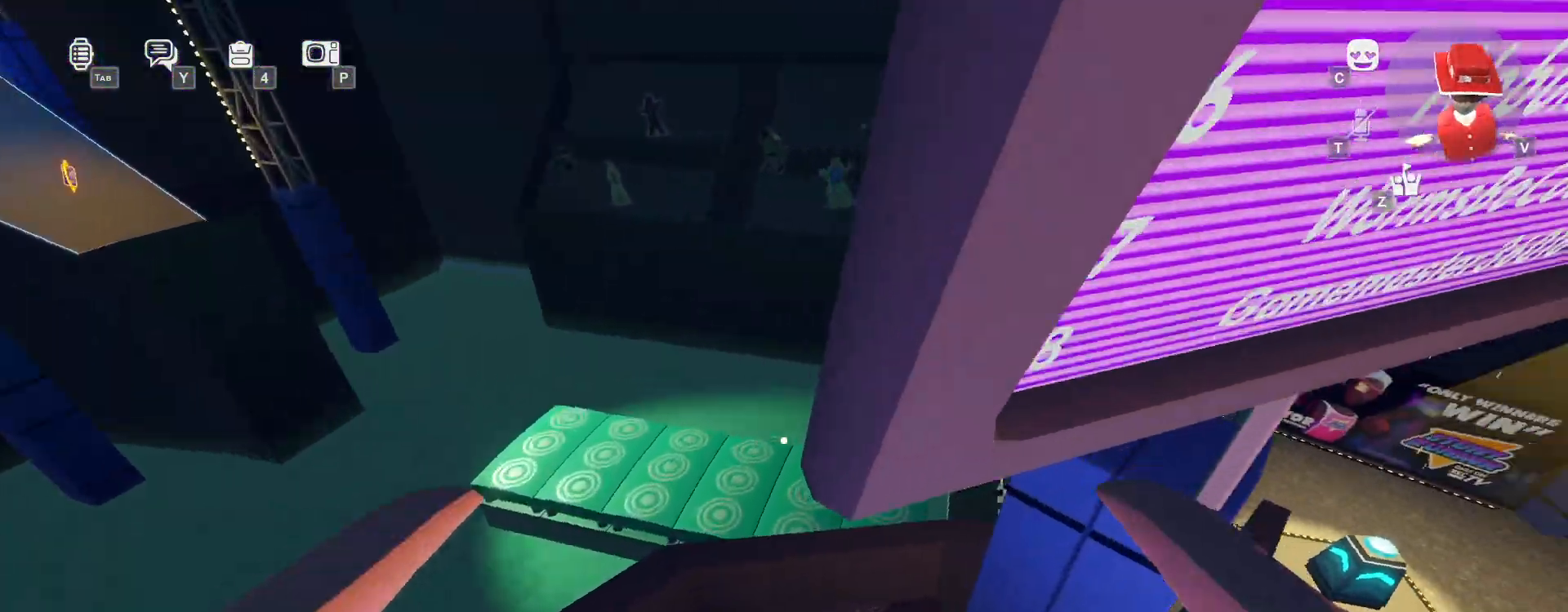
{"keys": ["ctrl", "w"], "mouse": [], "events": [[117, "d", "up"], [433, "ctrl", "down"]]}
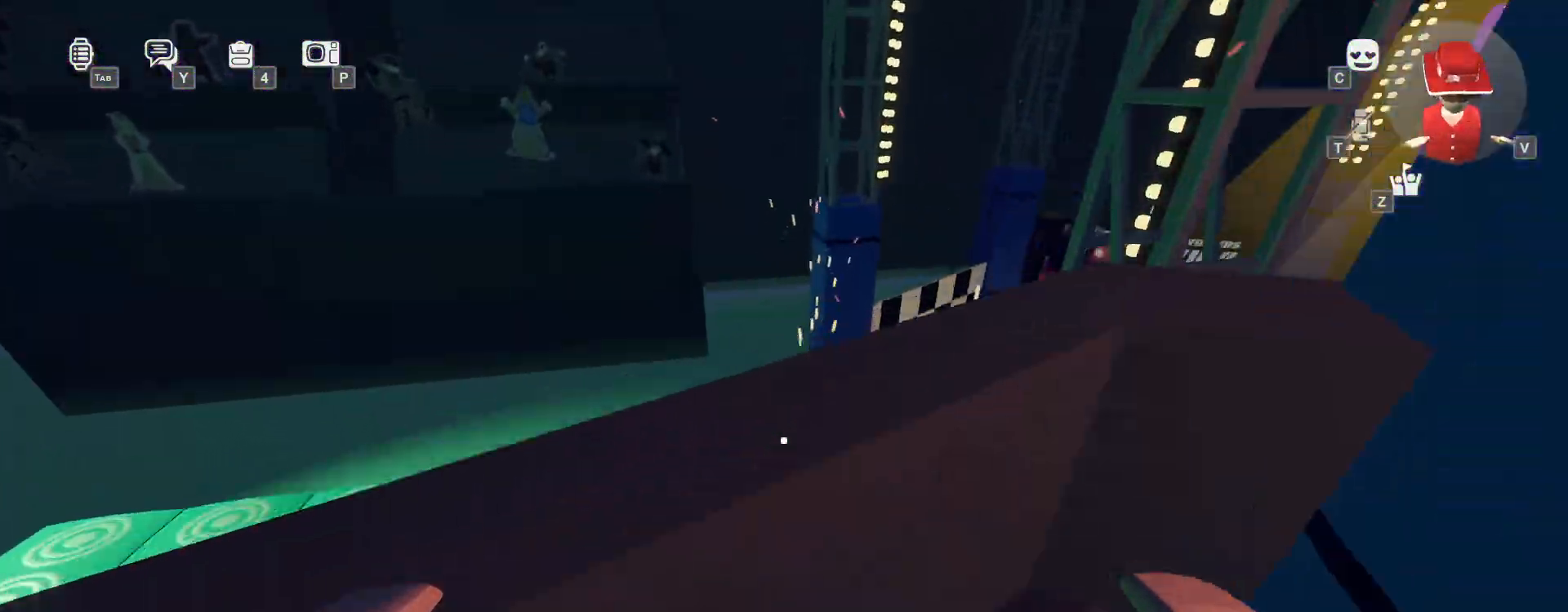
{"keys": ["w"], "mouse": [], "events": [[100, "ctrl", "up"]]}
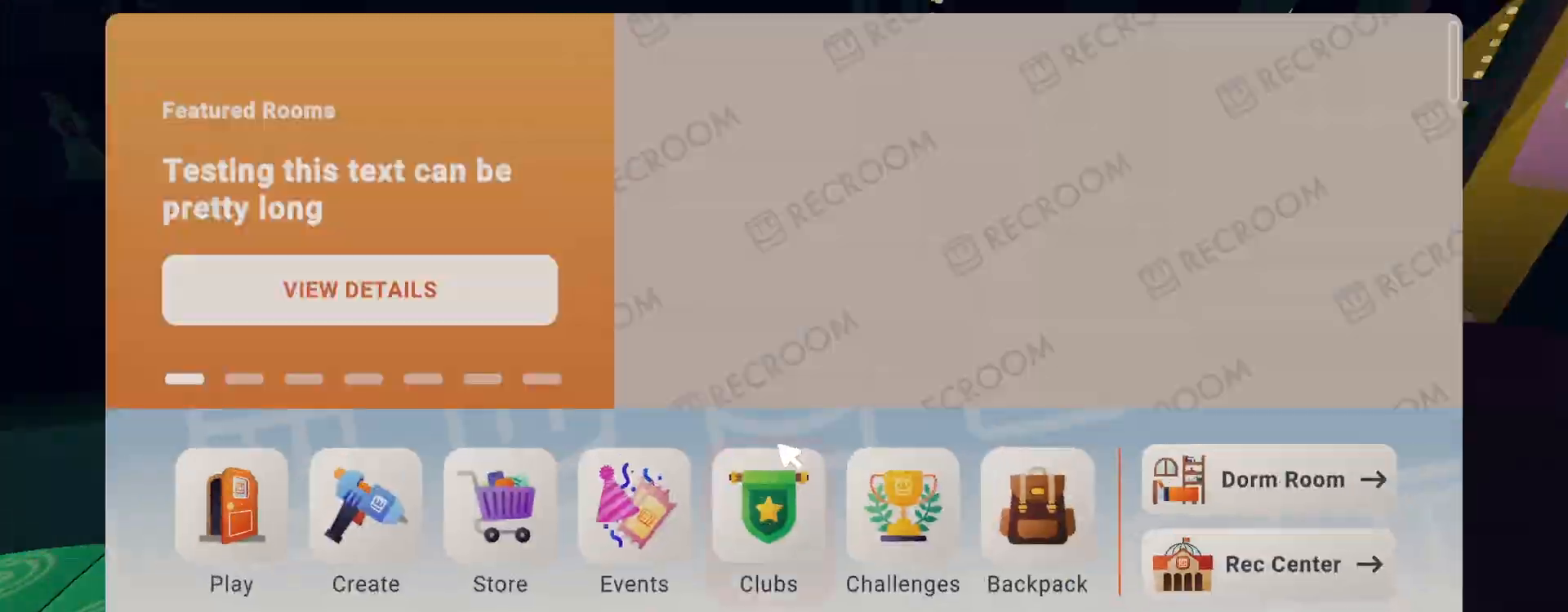
{"keys": ["d", "w"], "mouse": [], "events": [[417, "d", "down"]]}
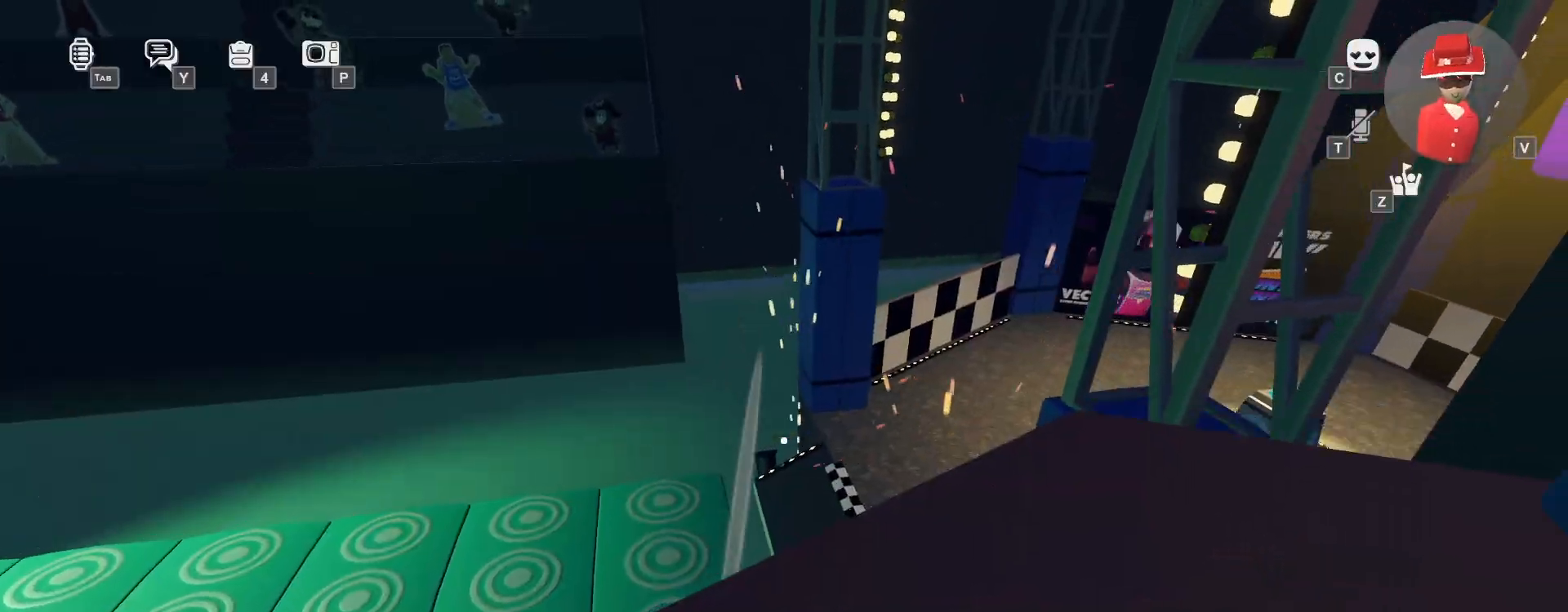
{"keys": ["w"], "mouse": [], "events": [[133, "d", "up"]]}
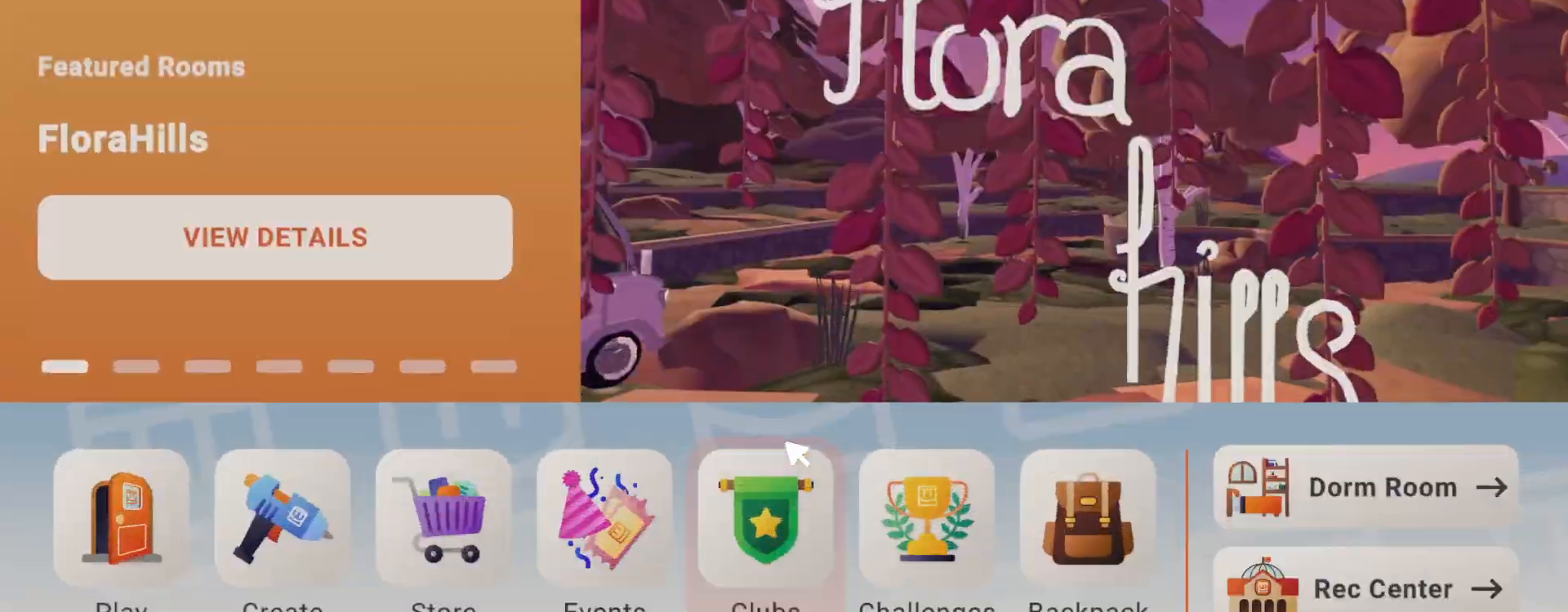
{"keys": ["w"], "mouse": [], "events": [[183, "space", "down"], [383, "space", "up"]]}
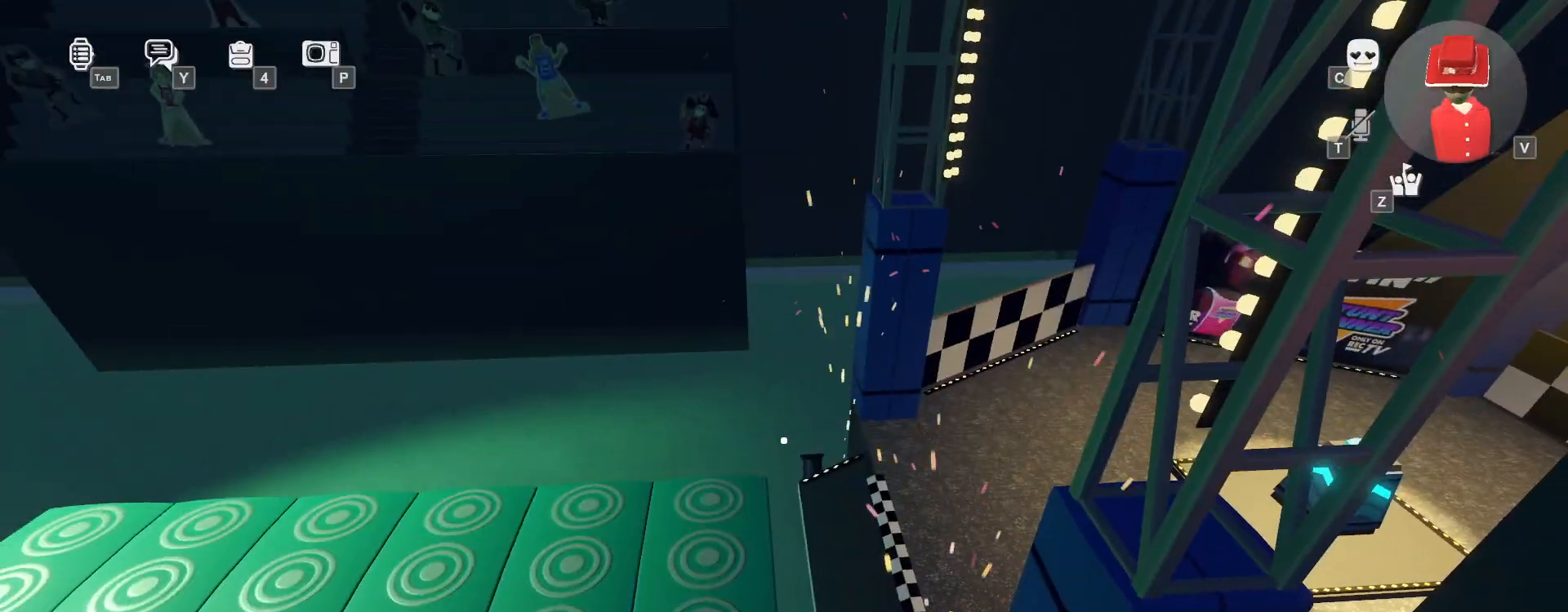
{"keys": ["w"], "mouse": [], "events": []}
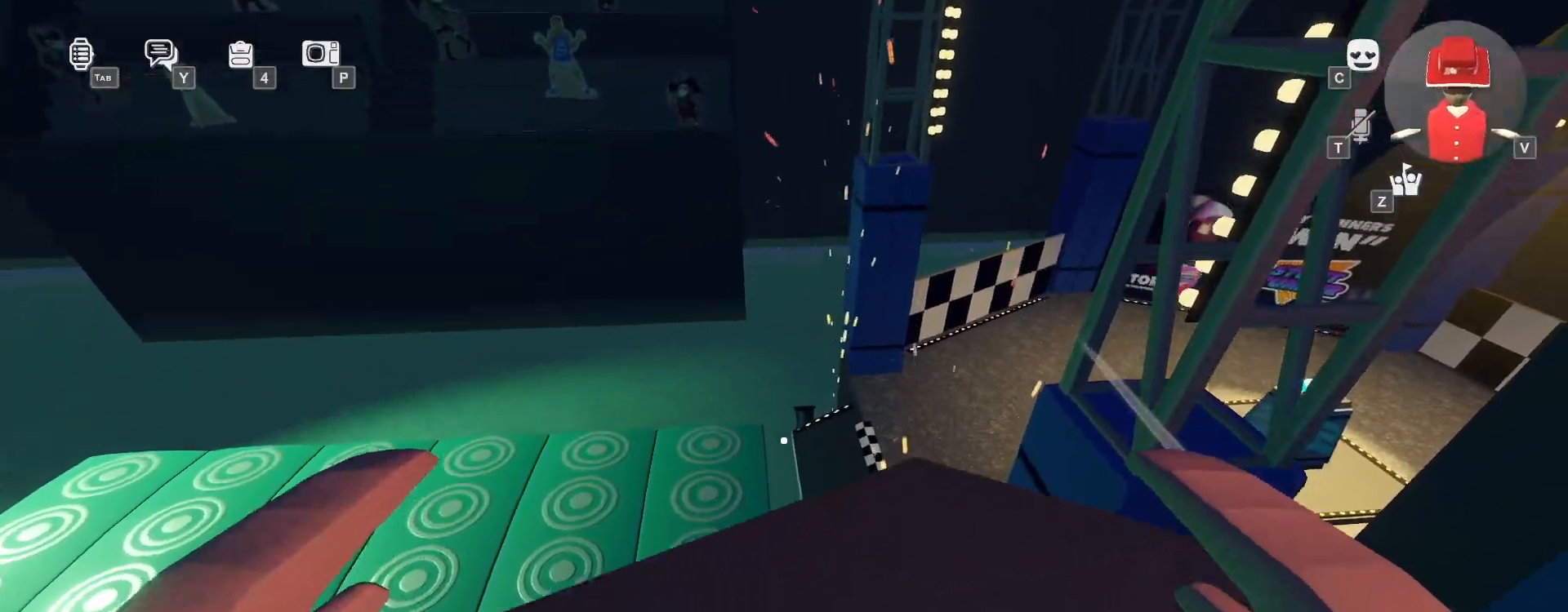
{"keys": ["ctrl", "w"], "mouse": [], "events": [[17, "ctrl", "down"]]}
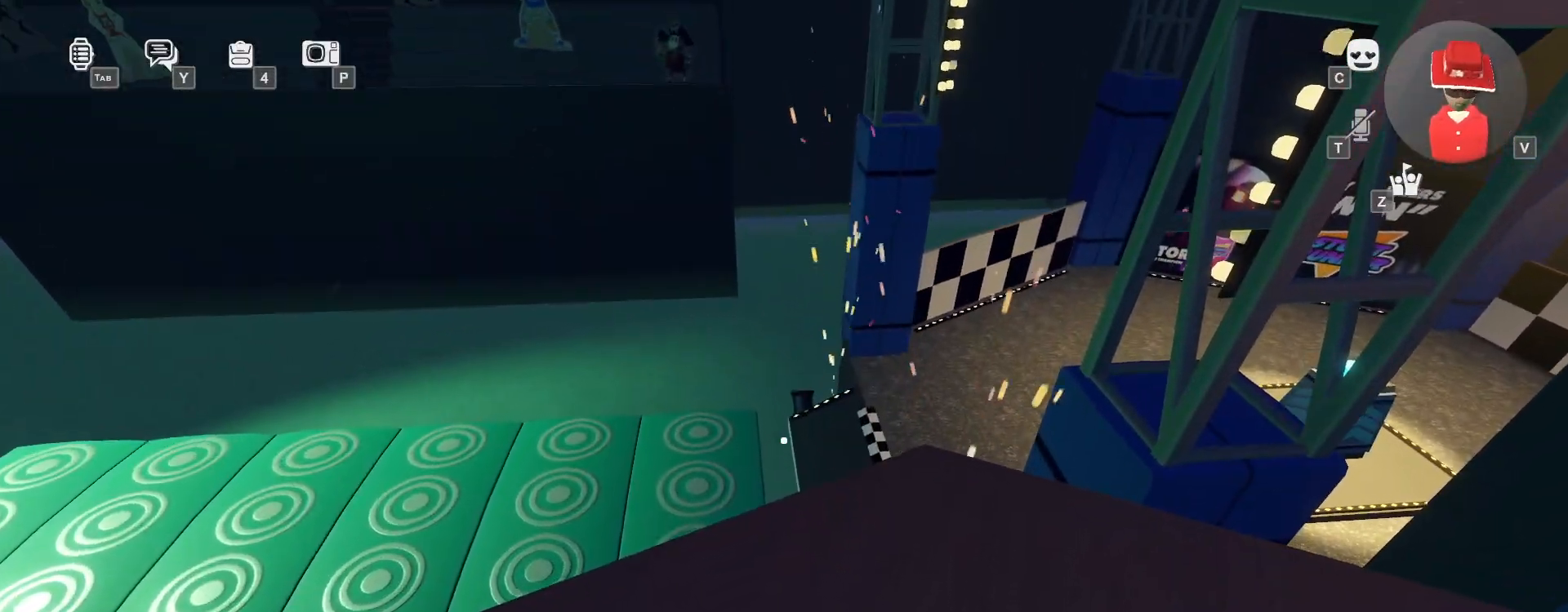
{"keys": ["ctrl"], "mouse": [], "events": [[117, "ctrl", "up"], [200, "ctrl", "down"], [350, "w", "up"]]}
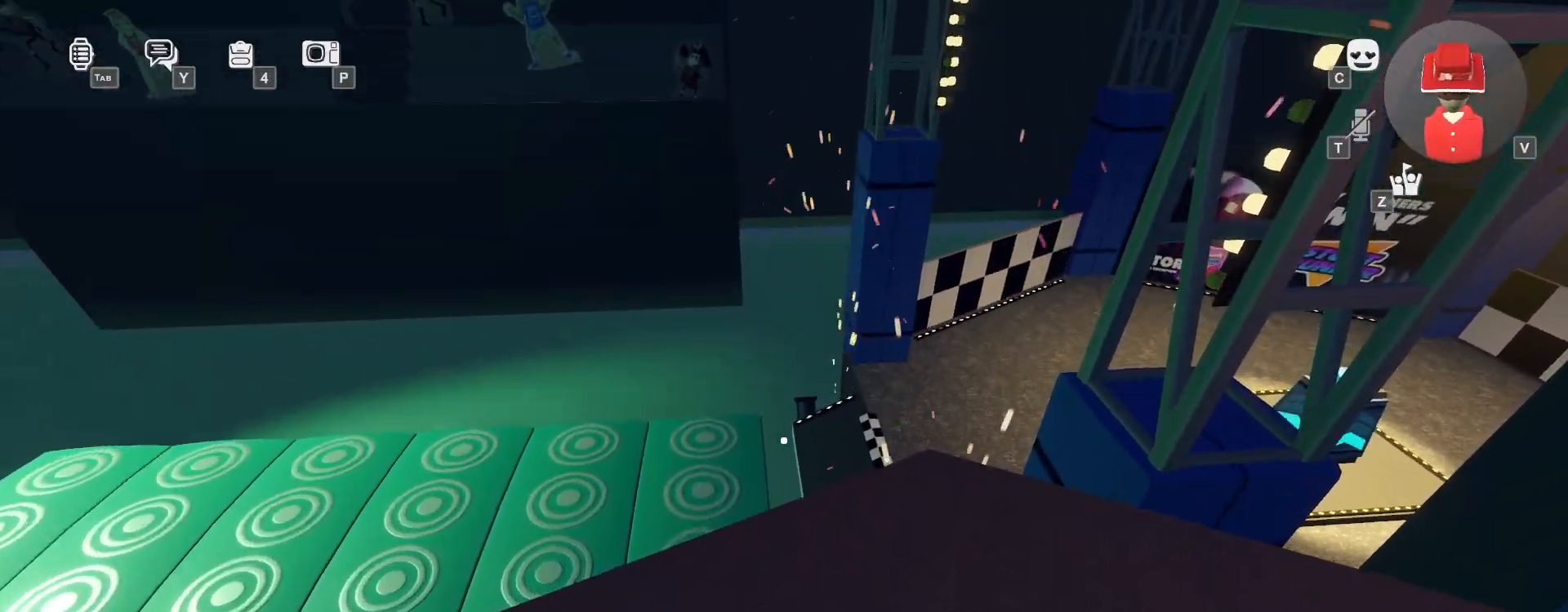
{"keys": ["d"], "mouse": [], "events": [[283, "ctrl", "up"], [350, "d", "down"]]}
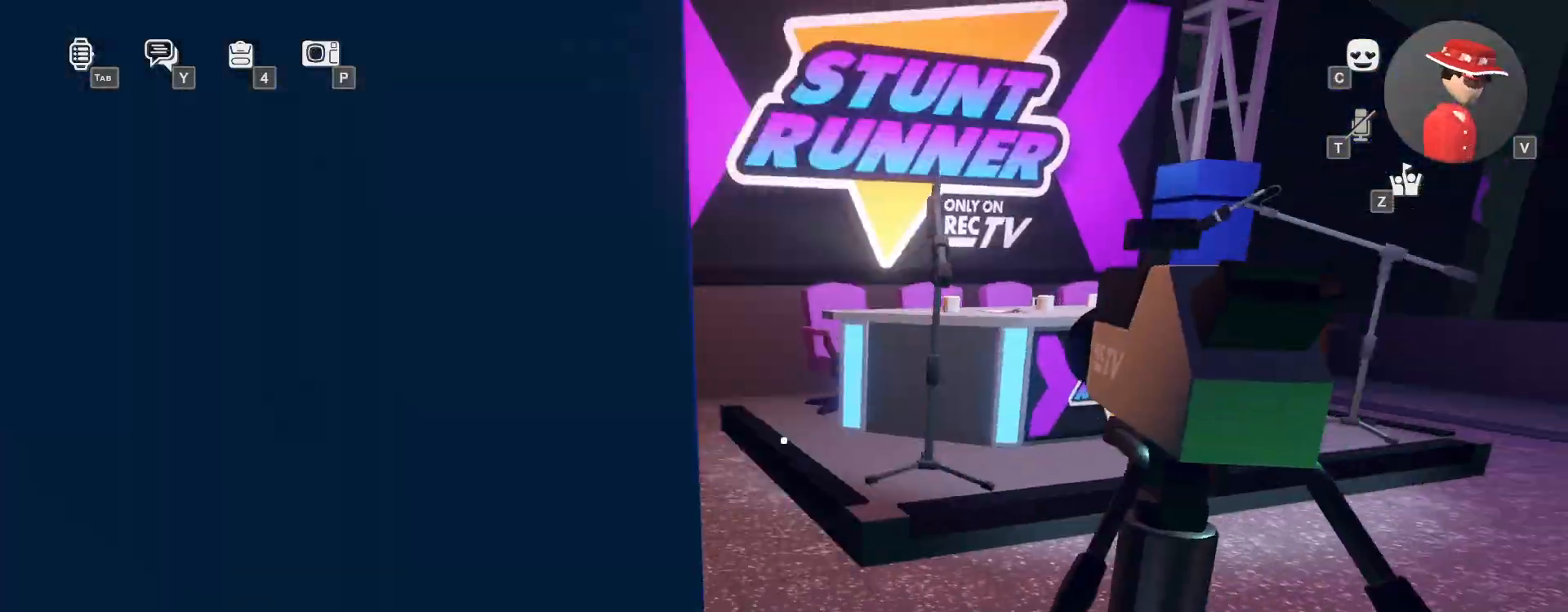
{"keys": ["ctrl"], "mouse": [], "events": [[83, "d", "up"], [117, "ctrl", "down"]]}
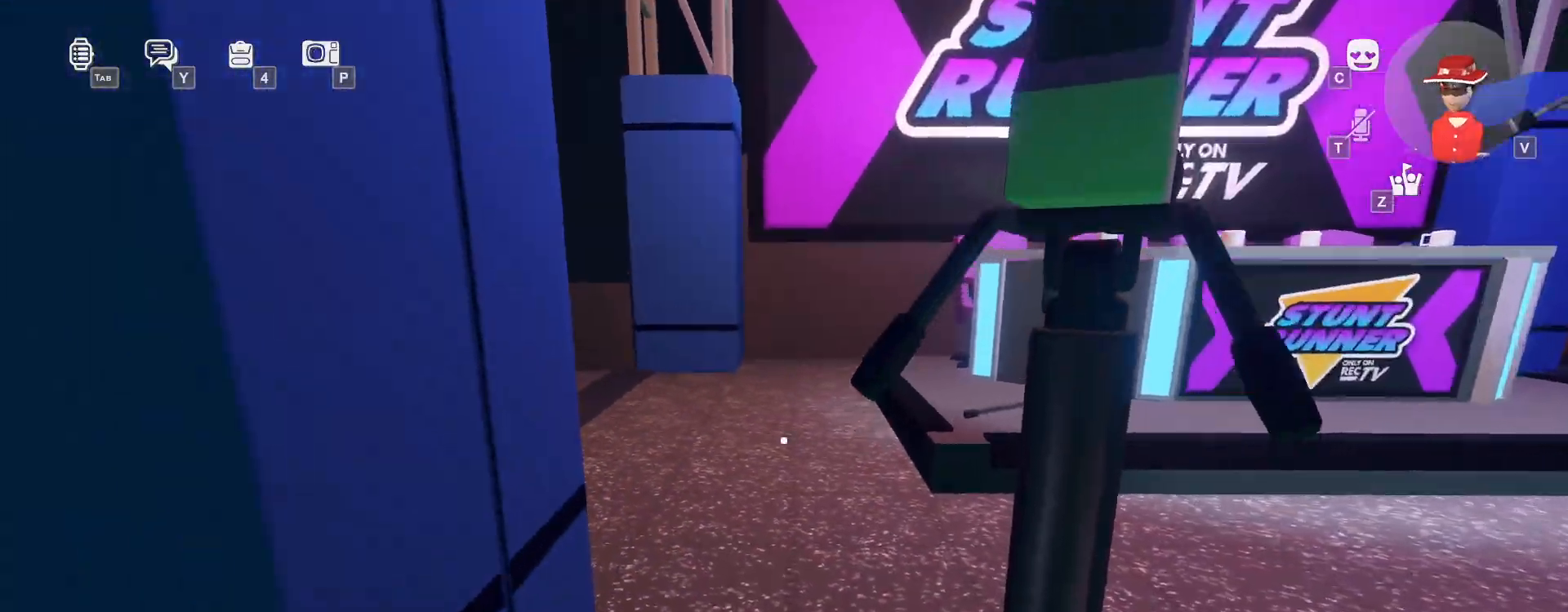
{"keys": ["w"], "mouse": [], "events": [[183, "w", "down"], [267, "ctrl", "up"]]}
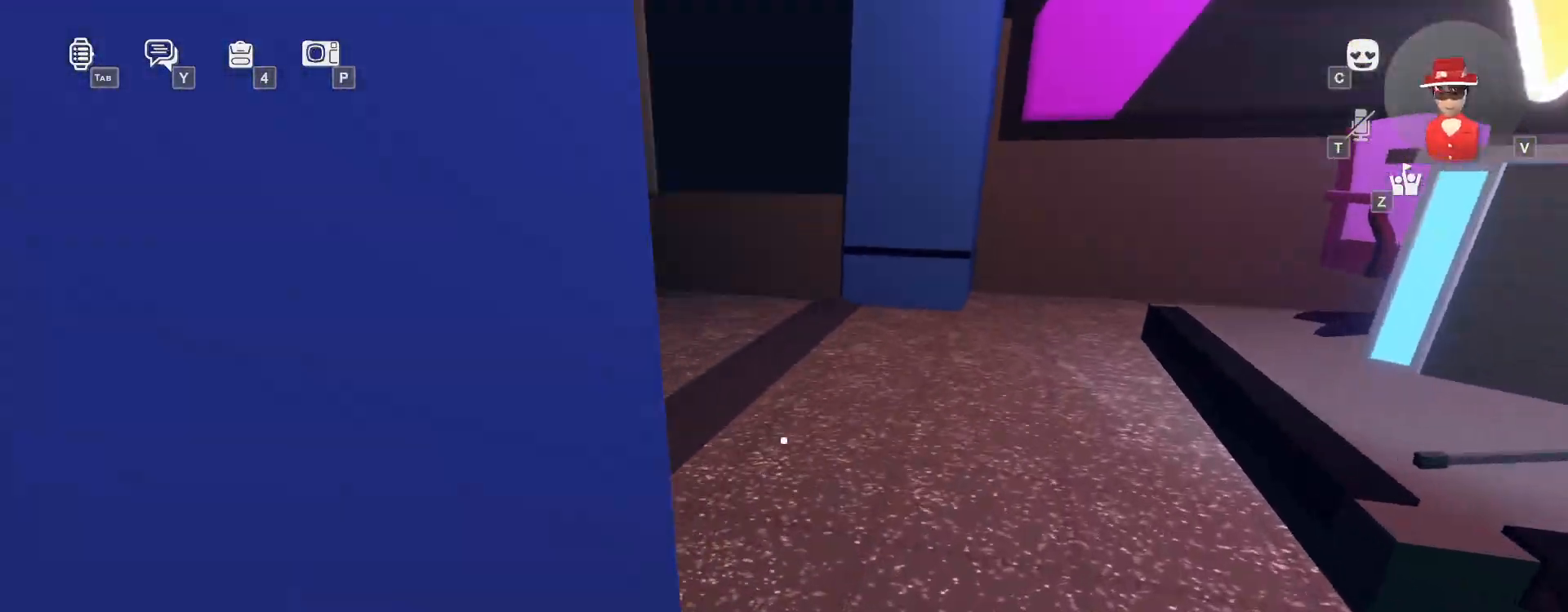
{"keys": ["ctrl"], "mouse": [], "events": [[217, "ctrl", "down"], [250, "w", "up"]]}
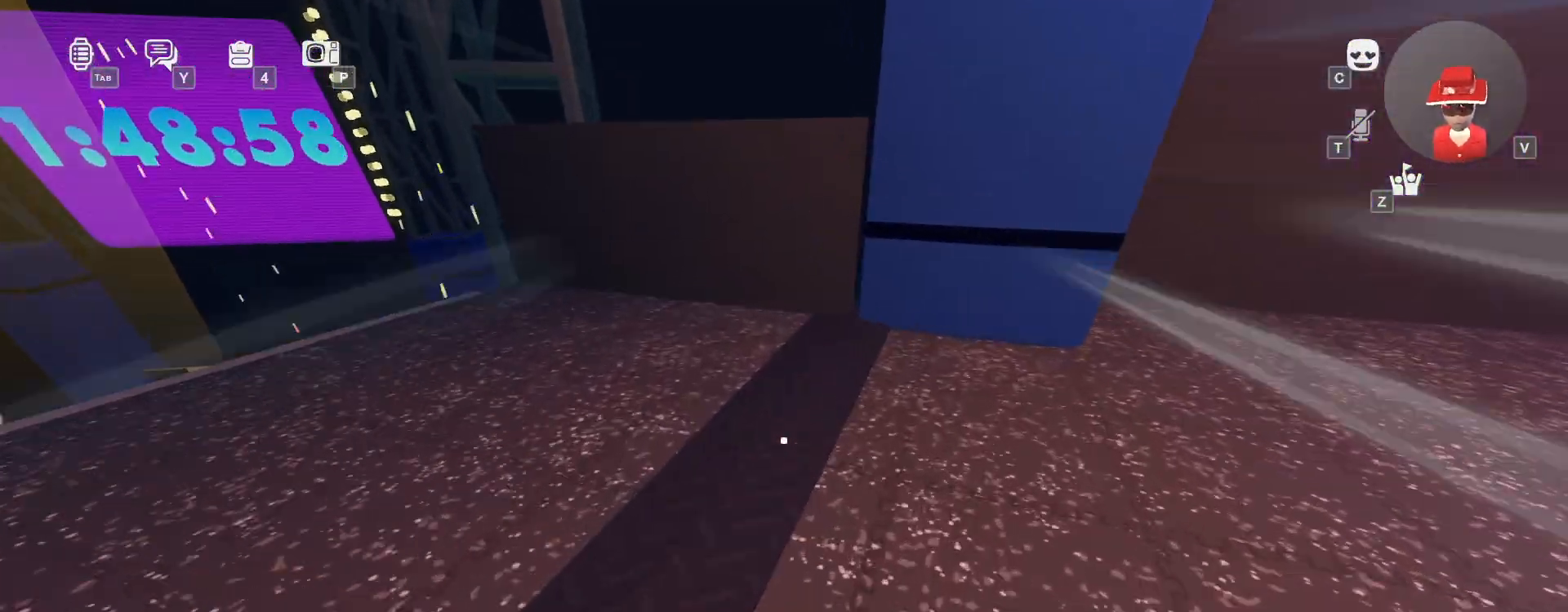
{"keys": [], "mouse": [], "events": [[383, "ctrl", "up"]]}
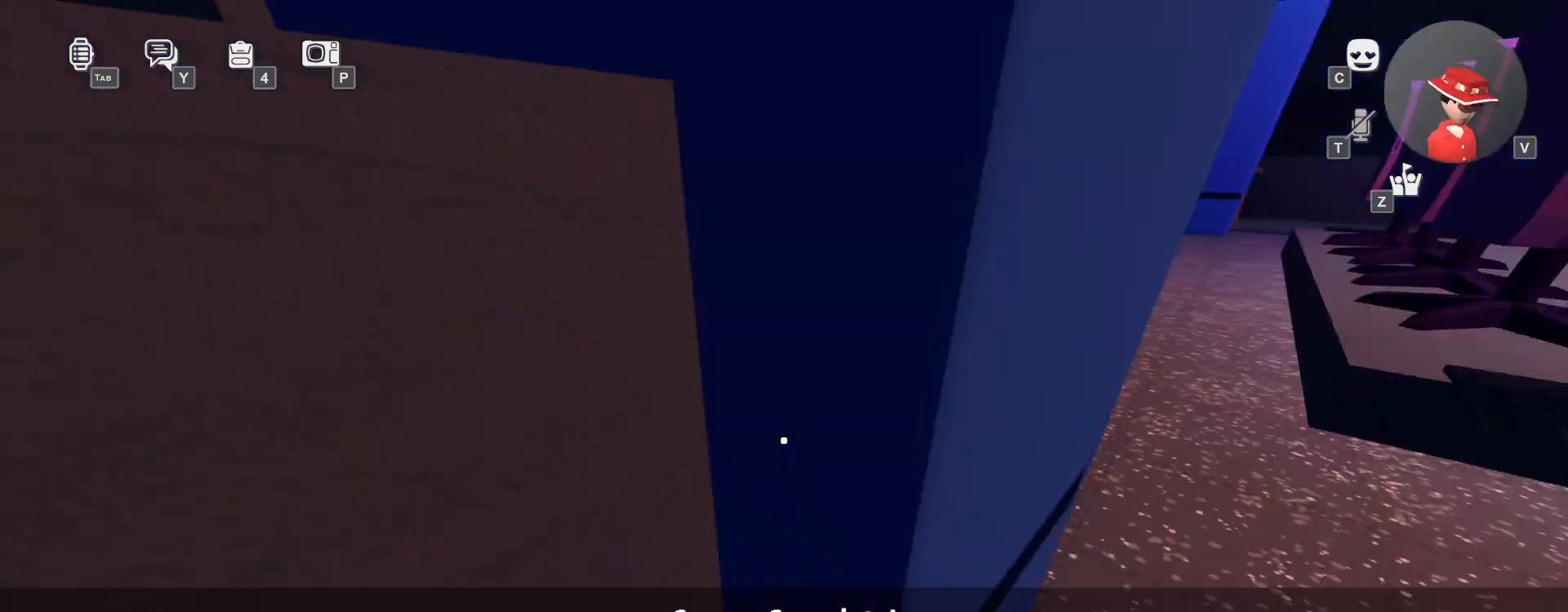
{"keys": ["ctrl"], "mouse": [], "events": [[50, "d", "down"], [200, "d", "up"], [367, "ctrl", "down"]]}
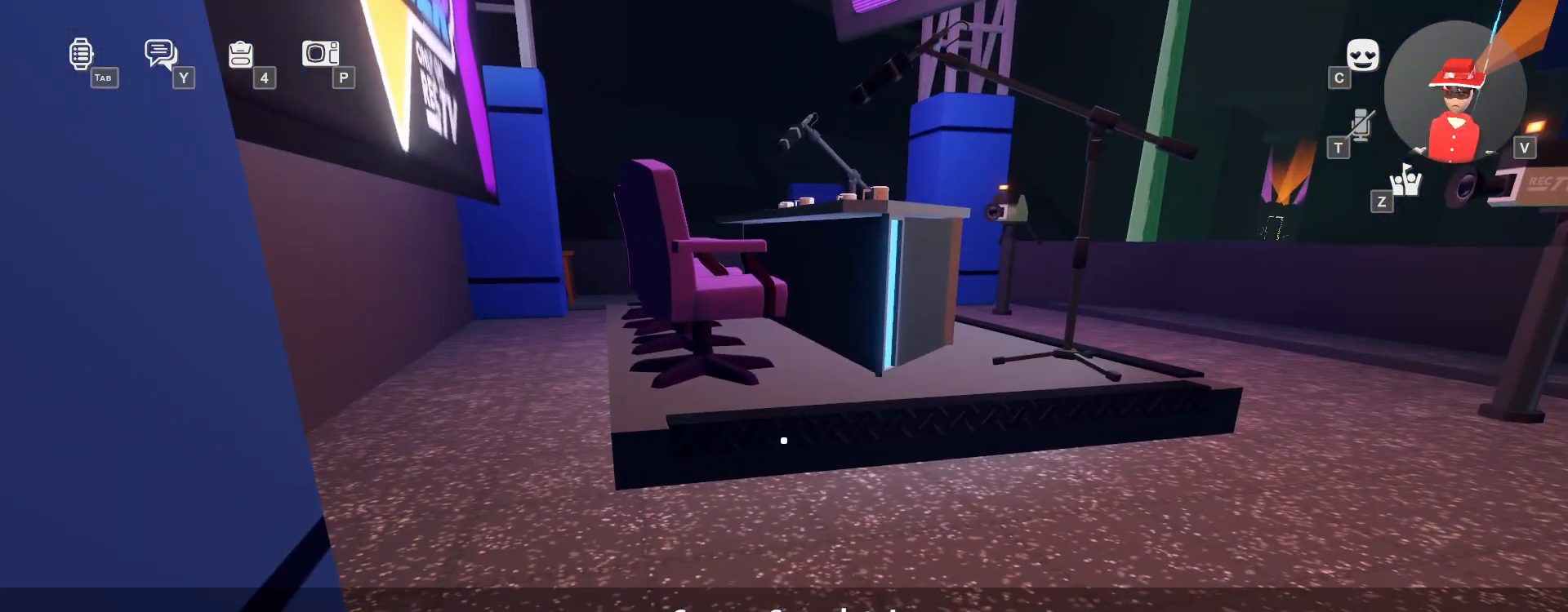
{"keys": ["ctrl"], "mouse": [], "events": []}
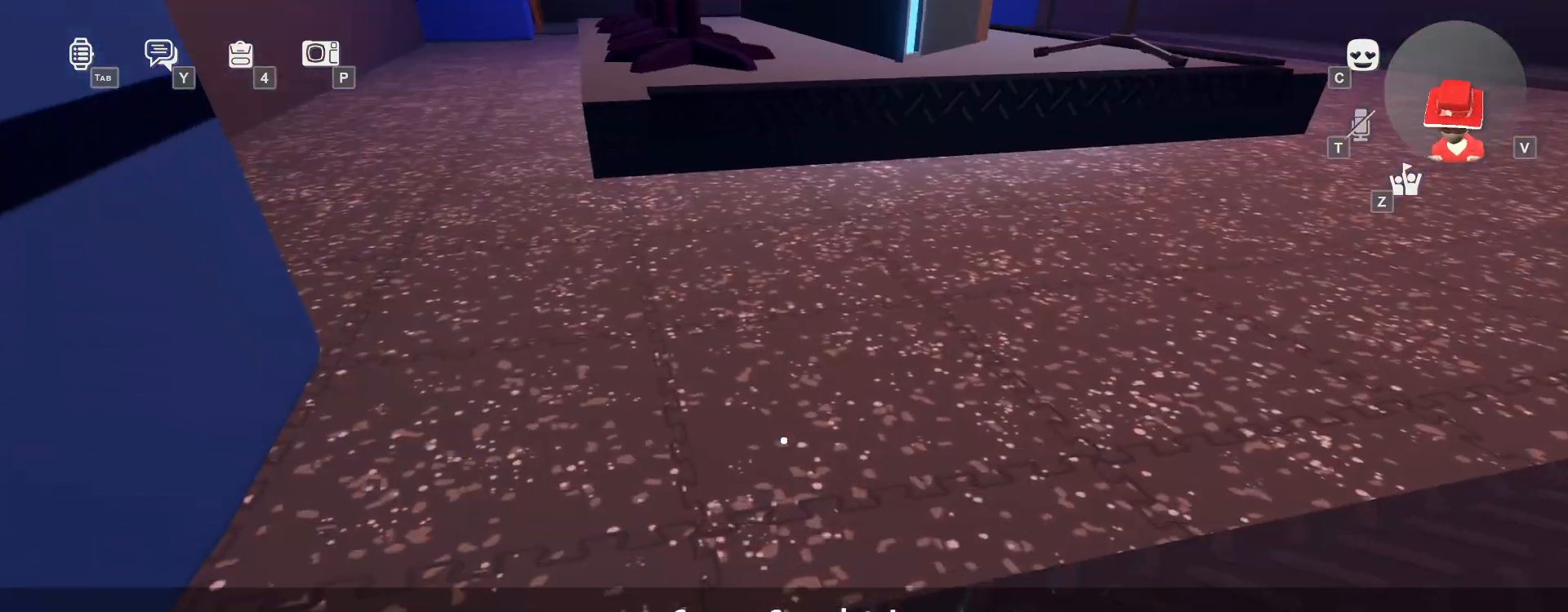
{"keys": ["w"], "mouse": [], "events": [[117, "ctrl", "up"], [200, "w", "down"]]}
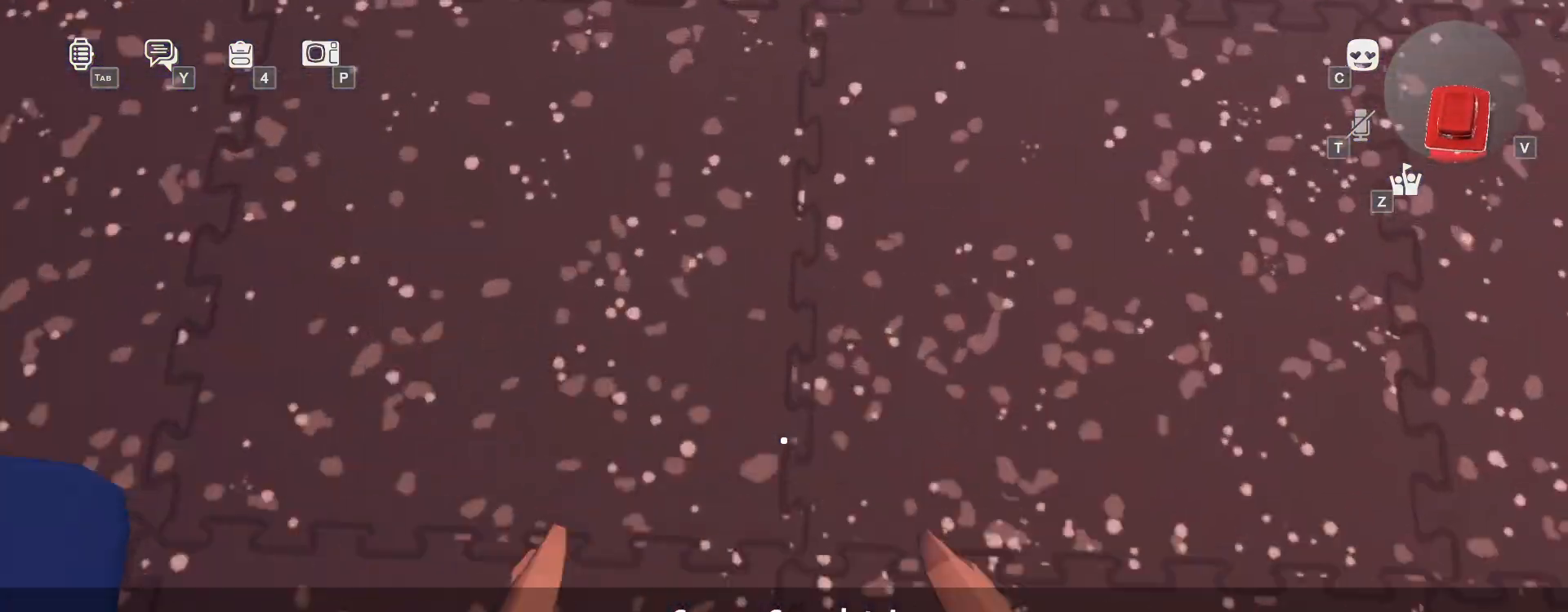
{"keys": ["ctrl"], "mouse": [], "events": [[183, "w", "up"], [450, "ctrl", "down"]]}
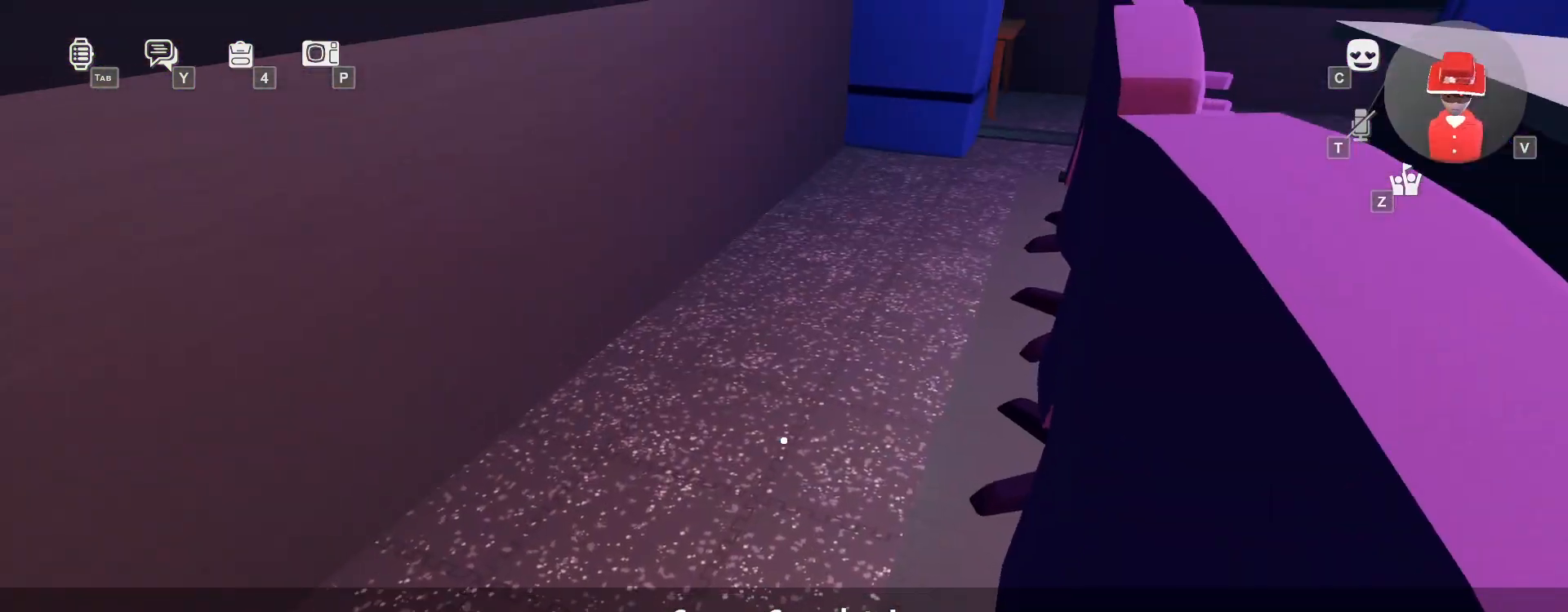
{"keys": ["ctrl"], "mouse": [], "events": []}
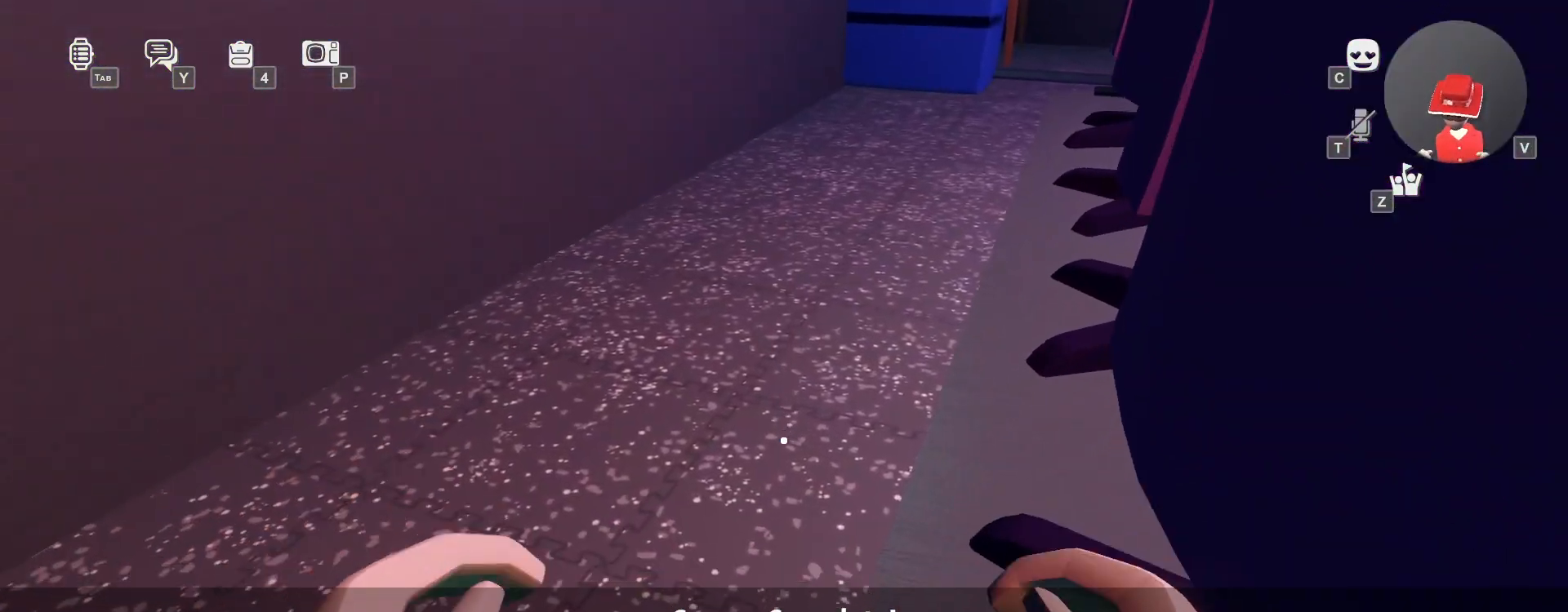
{"keys": [], "mouse": [], "events": [[17, "a", "down"], [17, "ctrl", "up"], [133, "a", "up"]]}
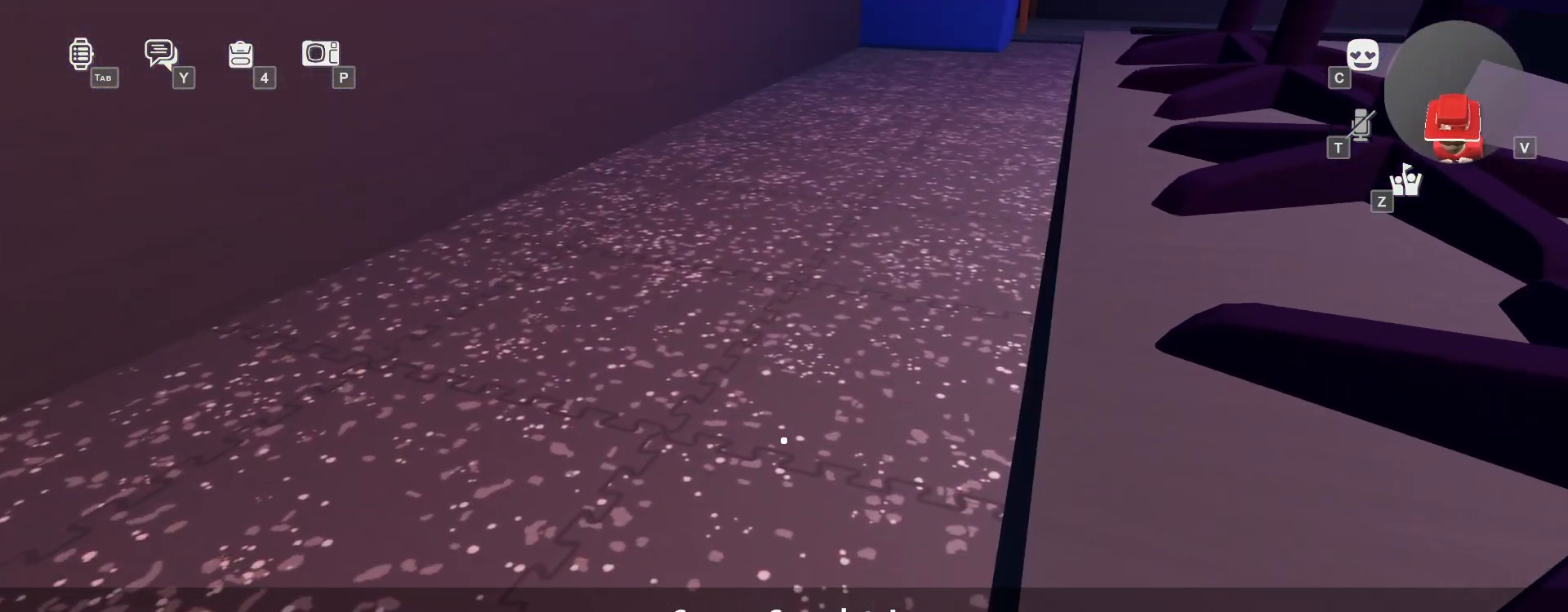
{"keys": ["w"], "mouse": [], "events": [[33, "a", "down"], [100, "a", "up"], [233, "w", "down"]]}
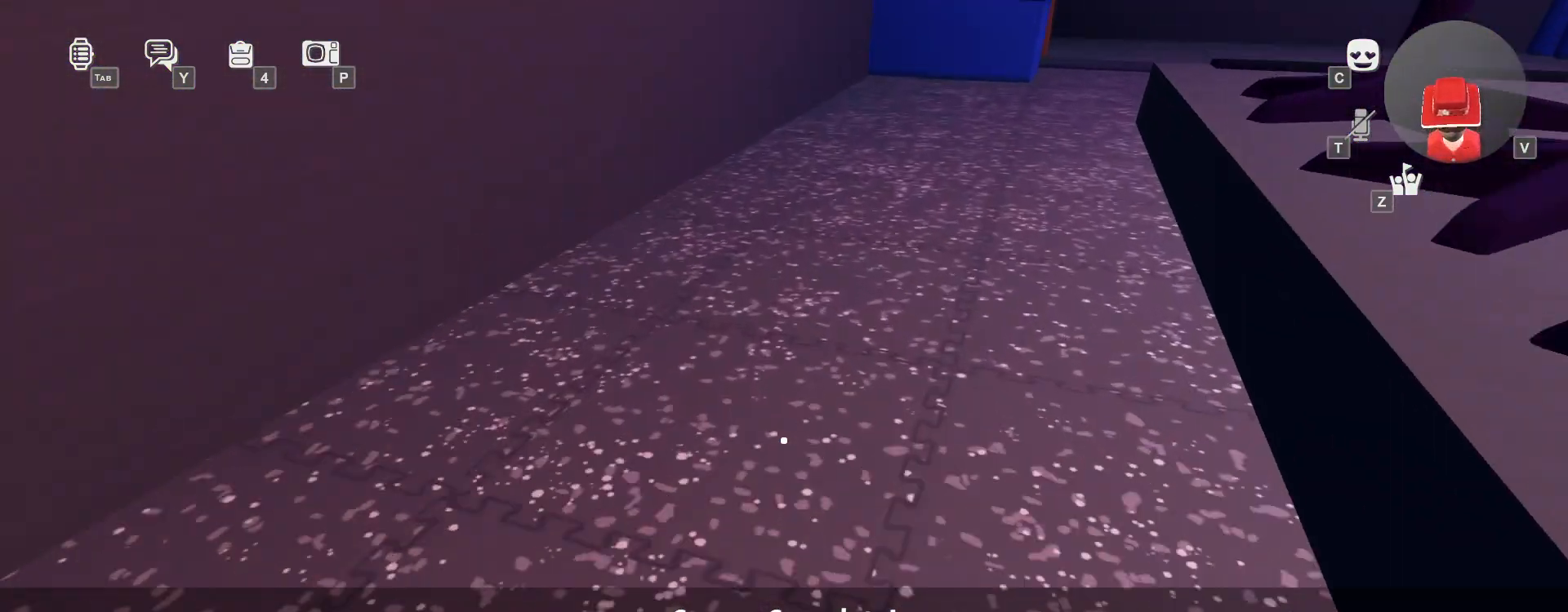
{"keys": ["ctrl"], "mouse": [], "events": [[150, "w", "up"], [417, "ctrl", "down"]]}
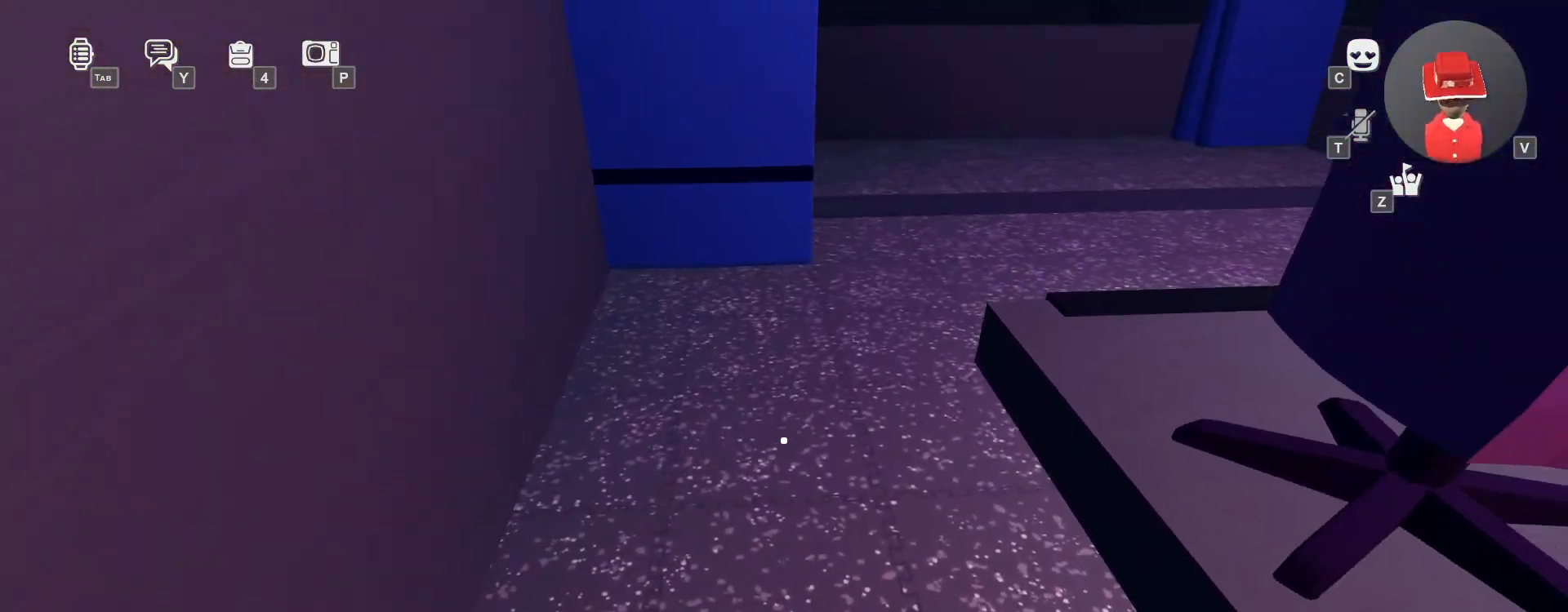
{"keys": ["d"], "mouse": [], "events": [[450, "ctrl", "up"], [500, "d", "down"]]}
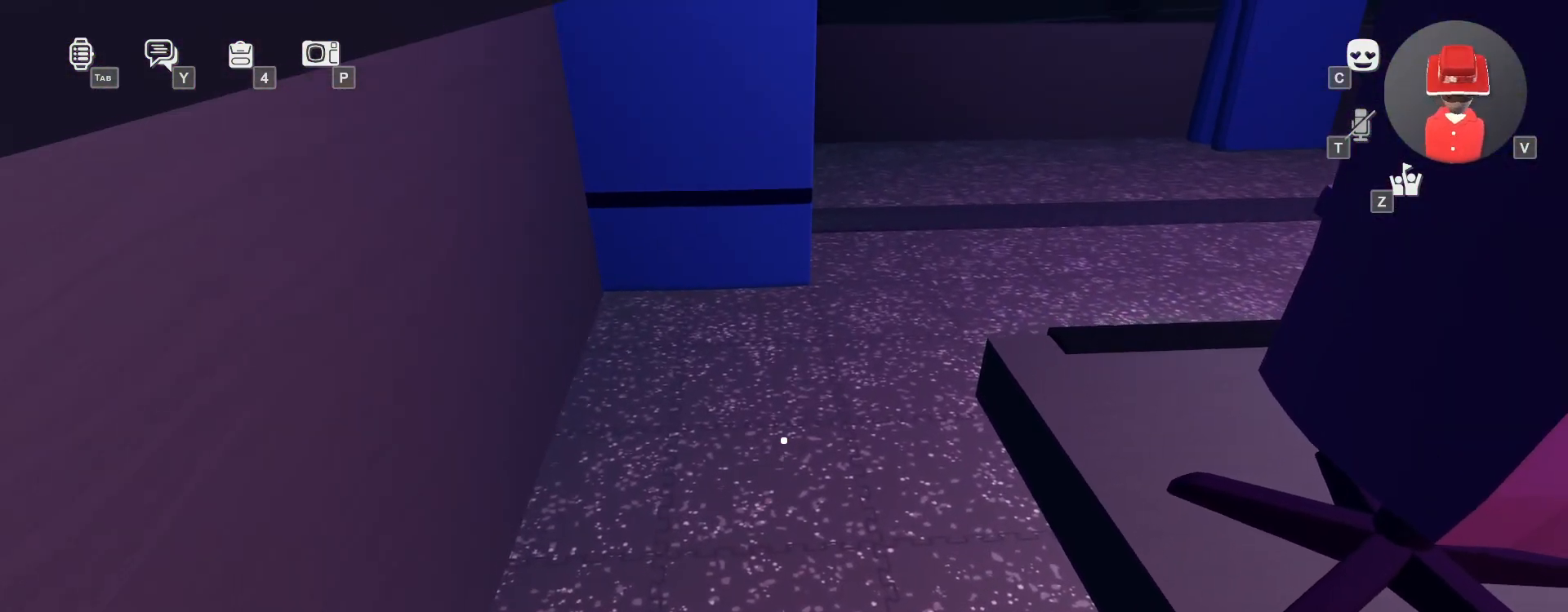
{"keys": [], "mouse": [], "events": [[117, "d", "up"]]}